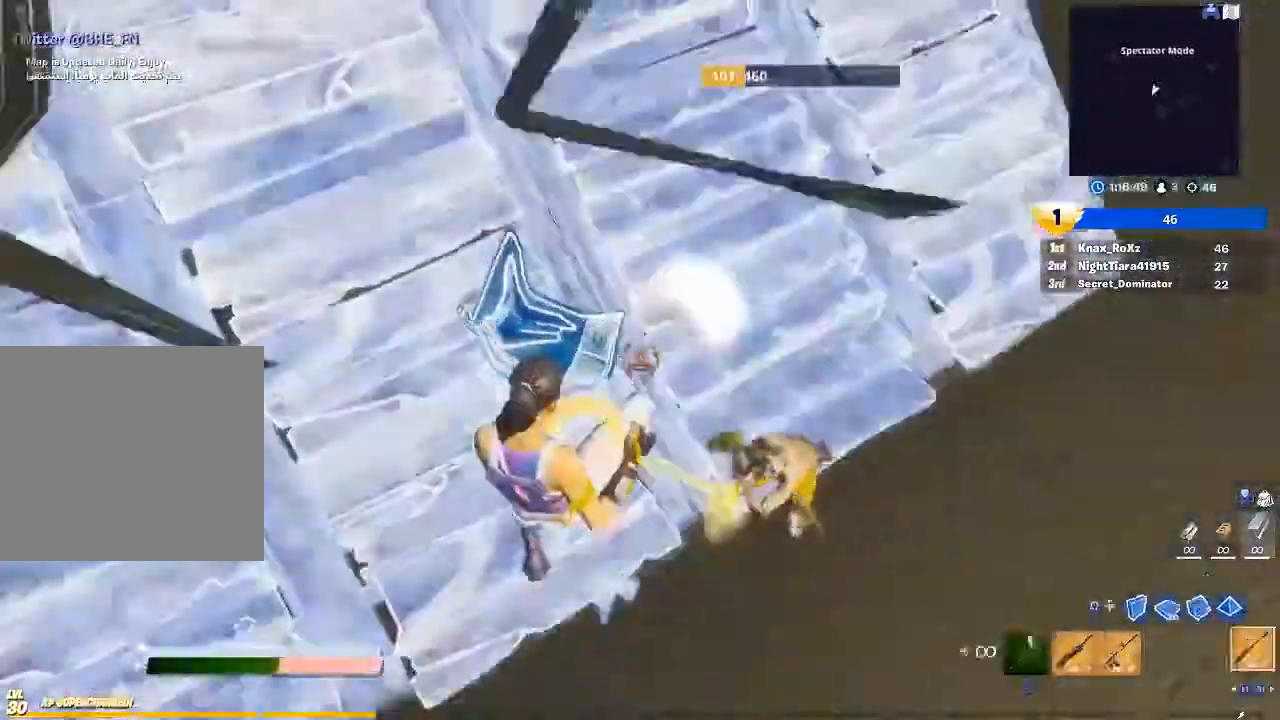
Gameplay with a controller (PlayStation layout); each line is a JSON object with the inputs held at the frame after it. "events" lists button and stick changes between this image and that frame as [ms after this image, input, new state], when the widget could be followed in between.
{"buttons": [], "left_stick": "down", "right_stick": "center", "events": [[100, "CIRCLE", "up"], [167, "R1", "down"], [200, "CROSS", "up"], [200, "right_stick", "up-right"], [300, "R1", "up"], [433, "right_stick", "center"]]}
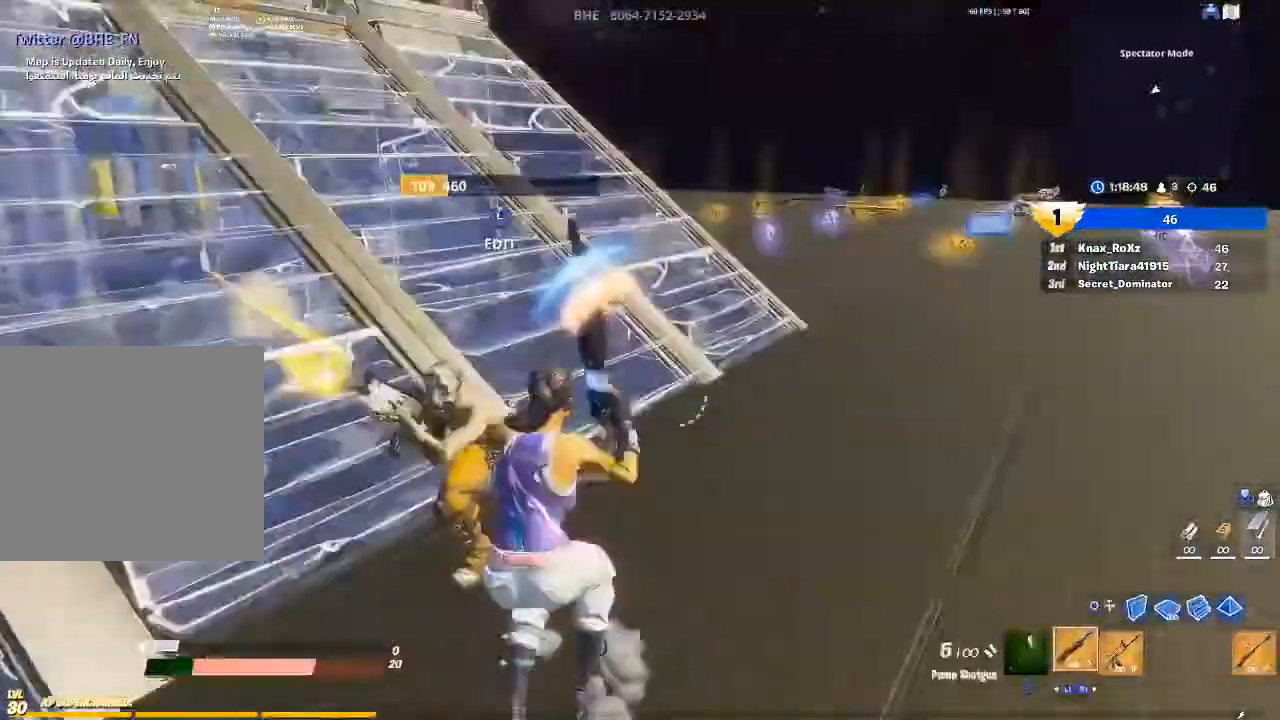
{"buttons": ["CIRCLE"], "left_stick": "down", "right_stick": "center"}
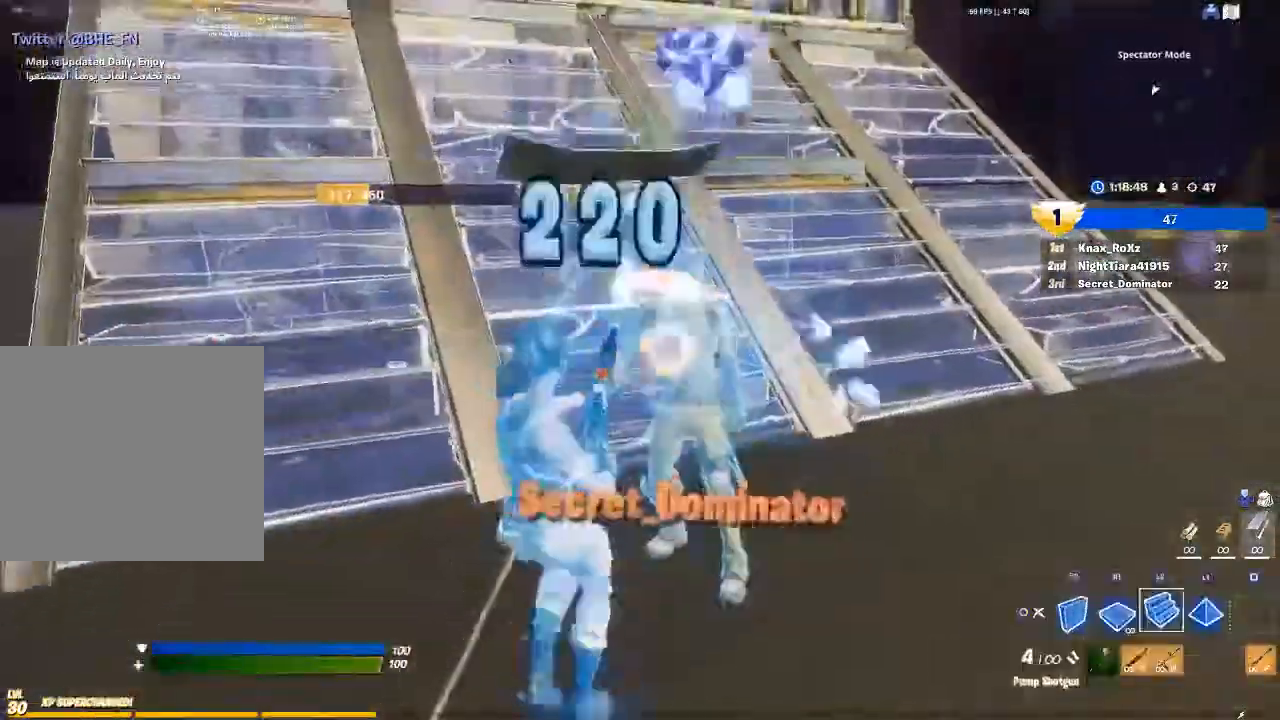
{"buttons": ["CIRCLE"], "left_stick": "up-right", "right_stick": "center", "events": [[33, "R2", "down"], [67, "CIRCLE", "up"], [133, "CROSS", "down"], [200, "CROSS", "up"], [267, "right_stick", "down-left"], [333, "L2", "down"], [367, "left_stick", "up-right"], [367, "right_stick", "center"], [433, "R2", "up"], [467, "CIRCLE", "down"], [467, "L2", "up"]]}
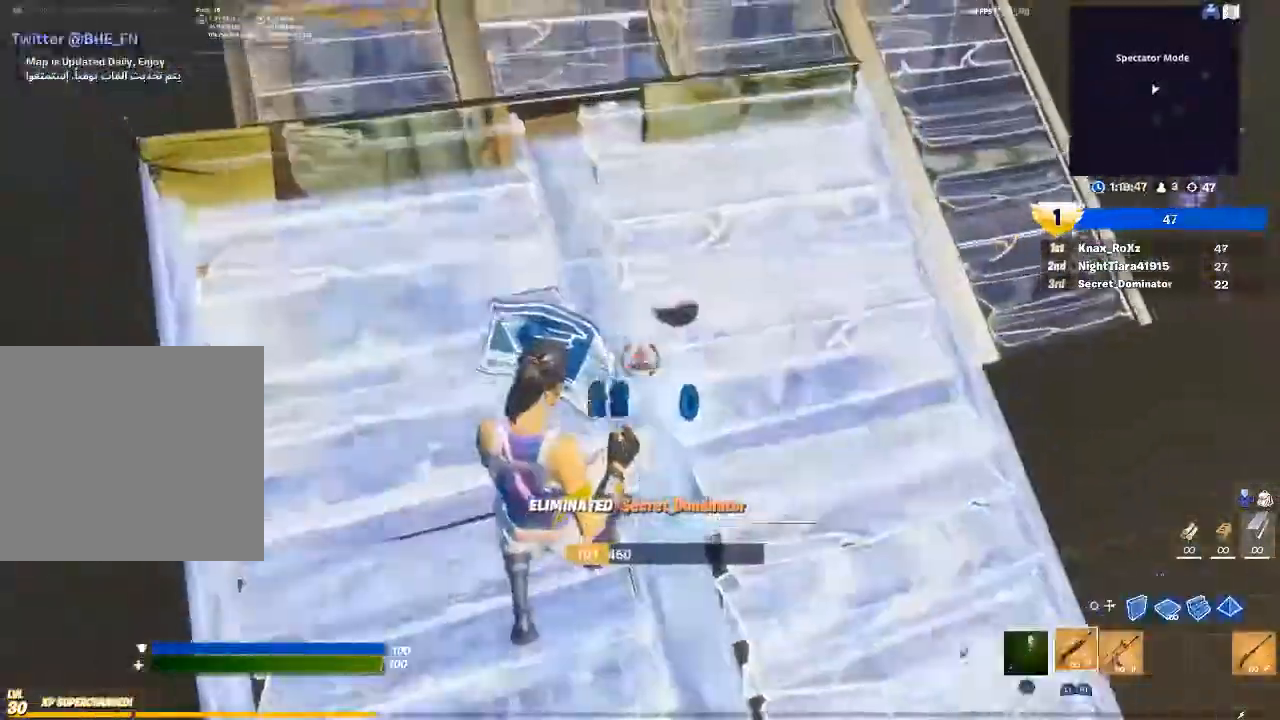
{"buttons": [], "left_stick": "up", "right_stick": "center", "events": [[67, "CIRCLE", "up"], [133, "right_stick", "up-left"], [200, "right_stick", "up"], [400, "left_stick", "up"], [400, "right_stick", "center"]]}
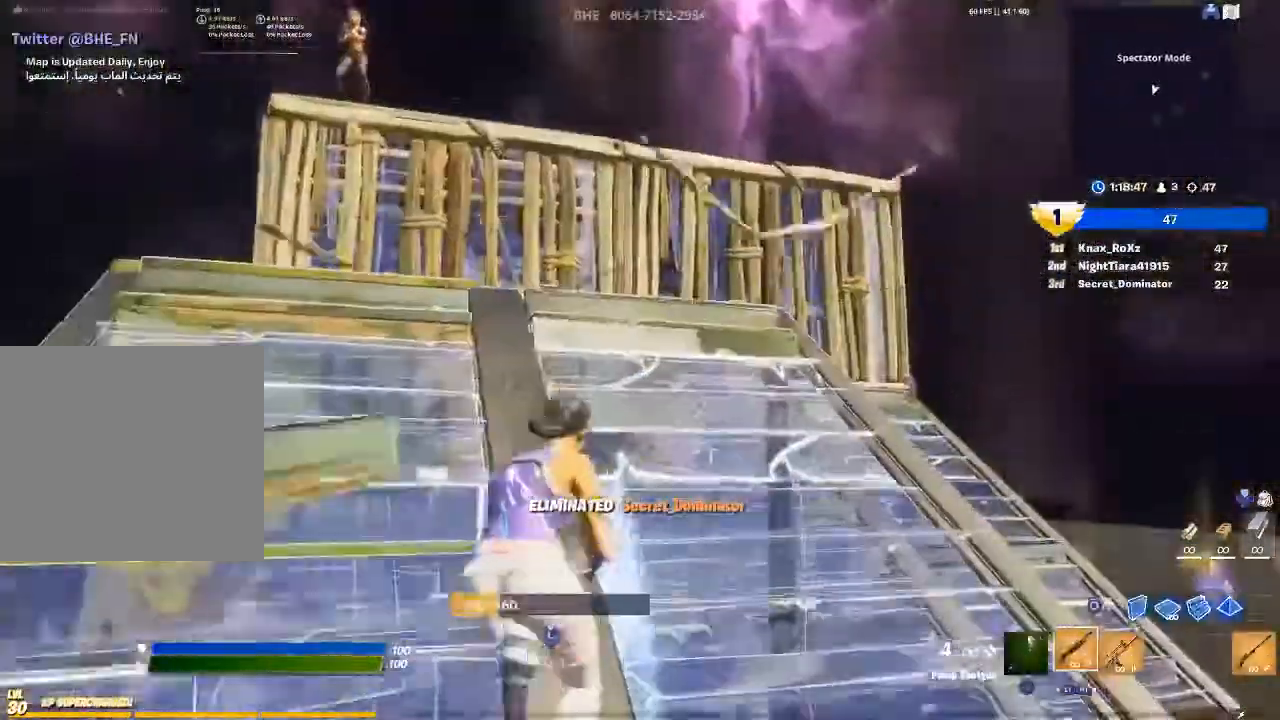
{"buttons": ["L2", "R1"], "left_stick": "up", "right_stick": "up-left", "events": [[133, "right_stick", "up-left"], [267, "right_stick", "center"], [333, "CIRCLE", "down"], [367, "L2", "down"], [433, "CIRCLE", "up"], [500, "R1", "down"], [500, "right_stick", "up-left"]]}
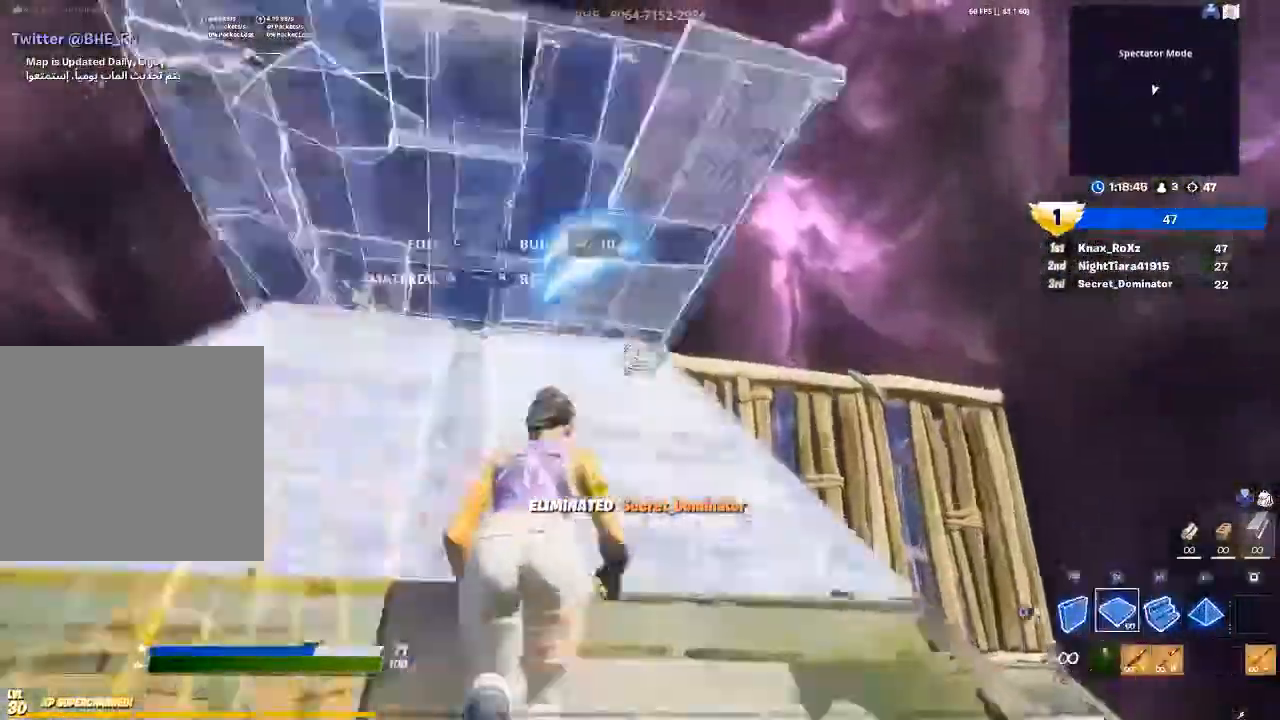
{"buttons": [], "left_stick": "up", "right_stick": "center", "events": [[33, "L2", "up"], [133, "R1", "up"], [133, "right_stick", "center"], [267, "L3", "down"], [300, "right_stick", "down"], [333, "R2", "down"], [400, "L3", "up"], [400, "right_stick", "center"], [433, "R2", "up"]]}
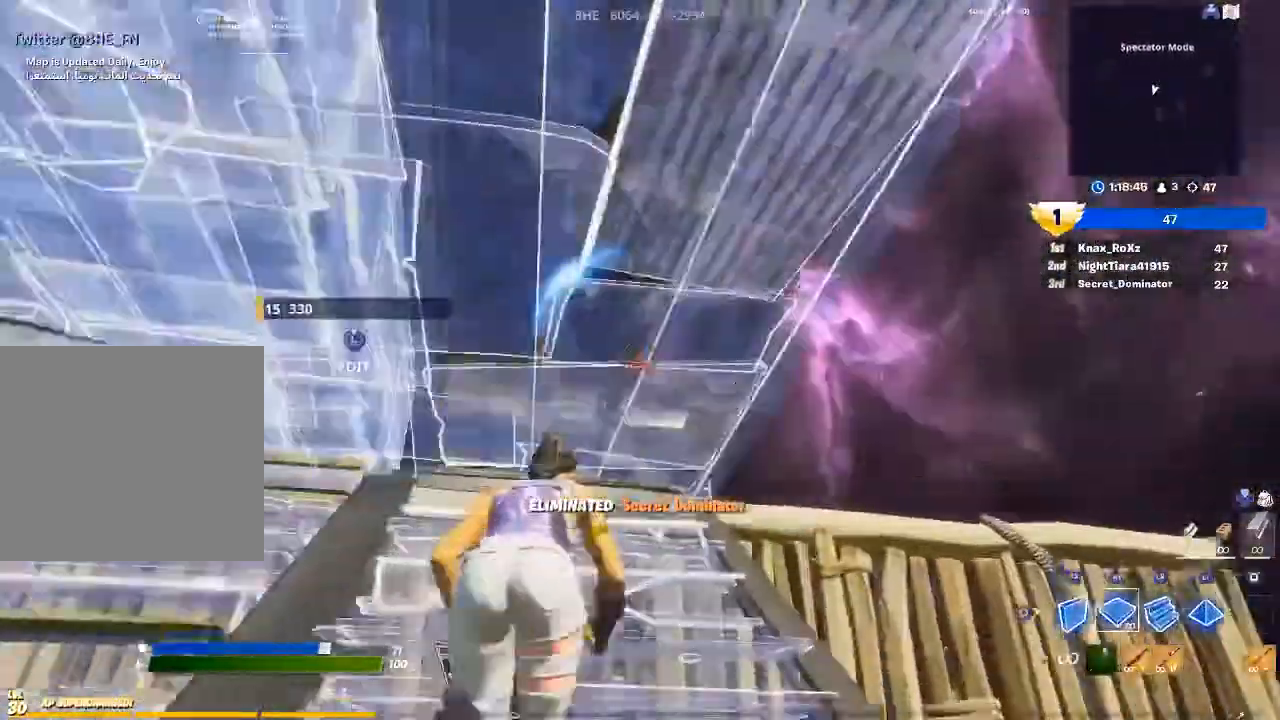
{"buttons": [], "left_stick": "up", "right_stick": "center", "events": [[67, "CIRCLE", "down"], [167, "CIRCLE", "up"], [233, "right_stick", "down-left"], [267, "left_stick", "up-right"], [433, "right_stick", "center"], [500, "left_stick", "up"]]}
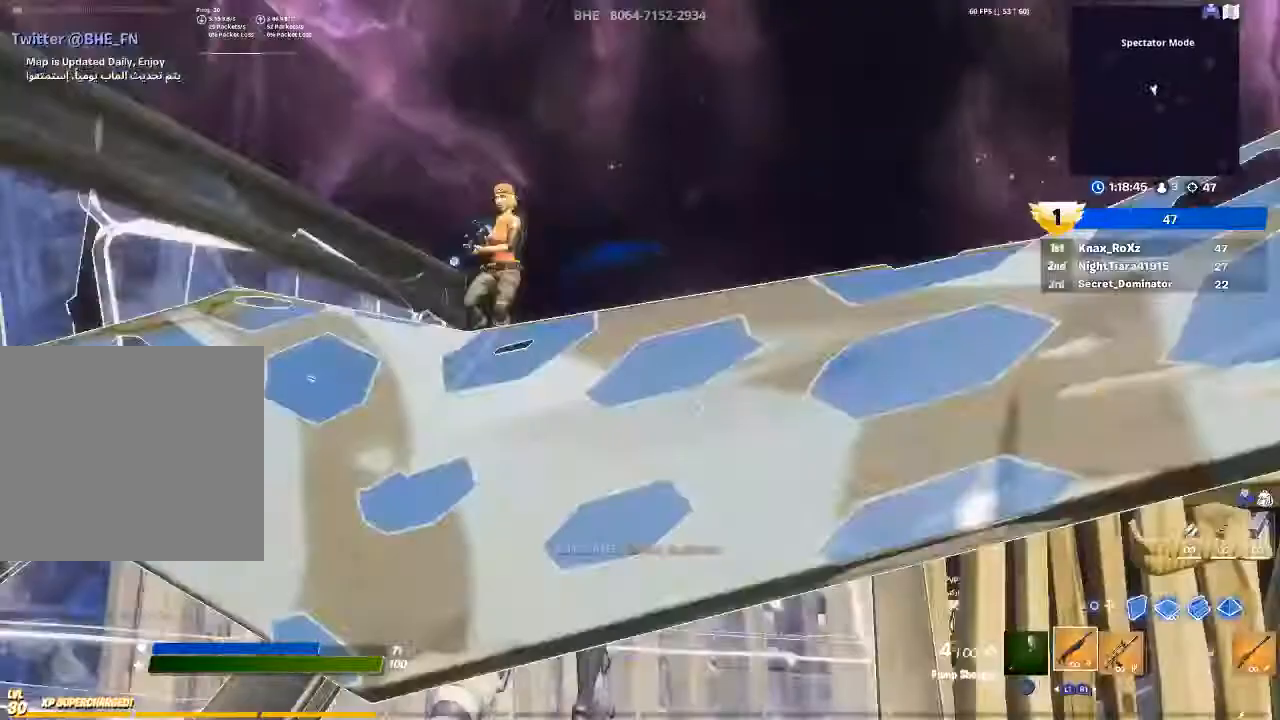
{"buttons": [], "left_stick": "down", "right_stick": "down-right", "events": [[67, "right_stick", "left"], [200, "right_stick", "up-left"], [333, "right_stick", "up-right"], [367, "R2", "down"], [367, "left_stick", "center"], [400, "right_stick", "down-right"], [467, "R2", "up"], [467, "left_stick", "down"]]}
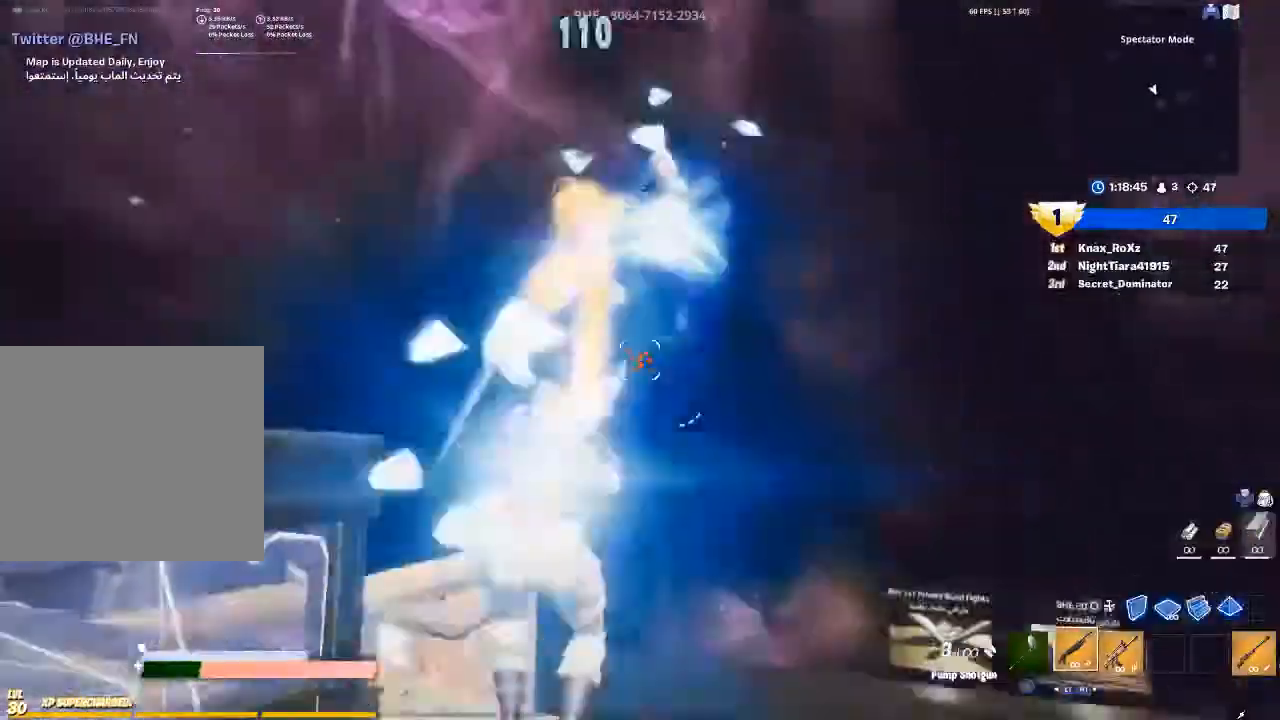
{"buttons": ["R2"], "left_stick": "down", "right_stick": "down", "events": [[67, "R1", "down"], [67, "right_stick", "center"], [200, "R1", "up"], [200, "right_stick", "right"], [333, "right_stick", "down-right"], [367, "R2", "down"], [433, "right_stick", "down"]]}
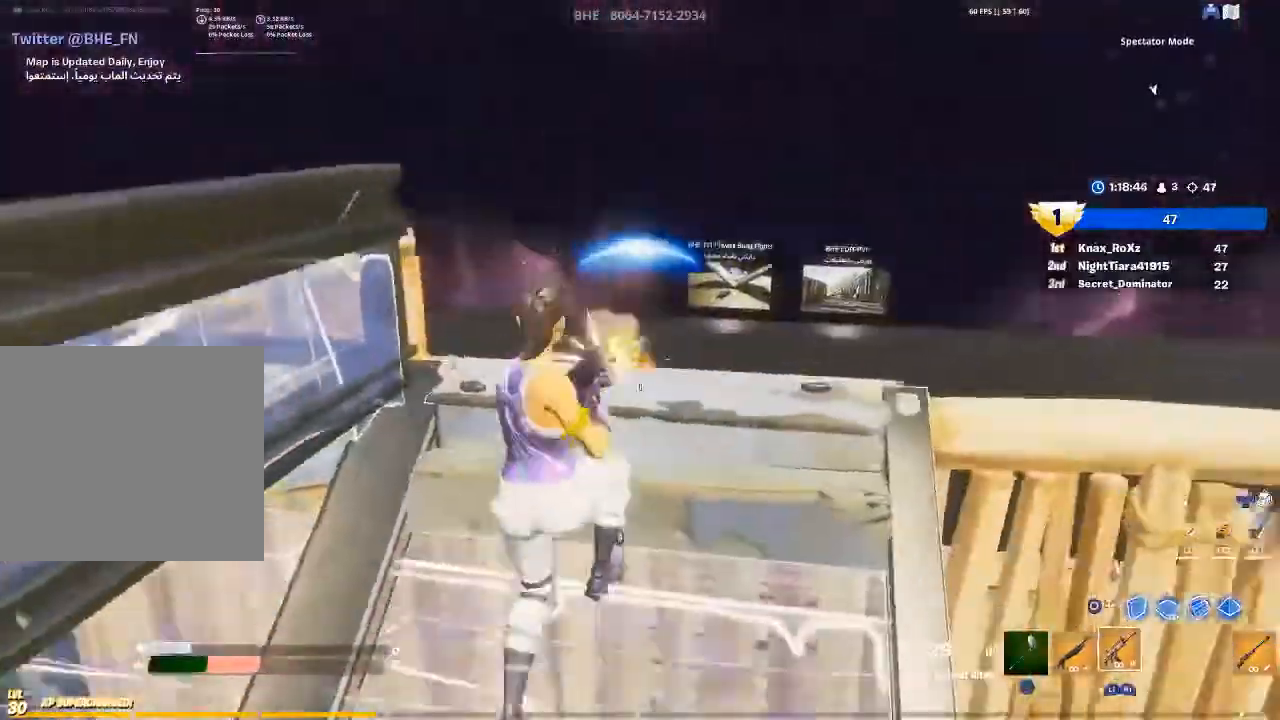
{"buttons": [], "left_stick": "down-left", "right_stick": "center", "events": [[33, "right_stick", "center"], [67, "R2", "up"], [133, "CIRCLE", "down"], [200, "R2", "down"], [233, "CIRCLE", "up"], [267, "left_stick", "right"], [300, "CROSS", "down"], [367, "left_stick", "center"], [400, "CROSS", "up"], [433, "left_stick", "down-left"], [500, "R2", "up"]]}
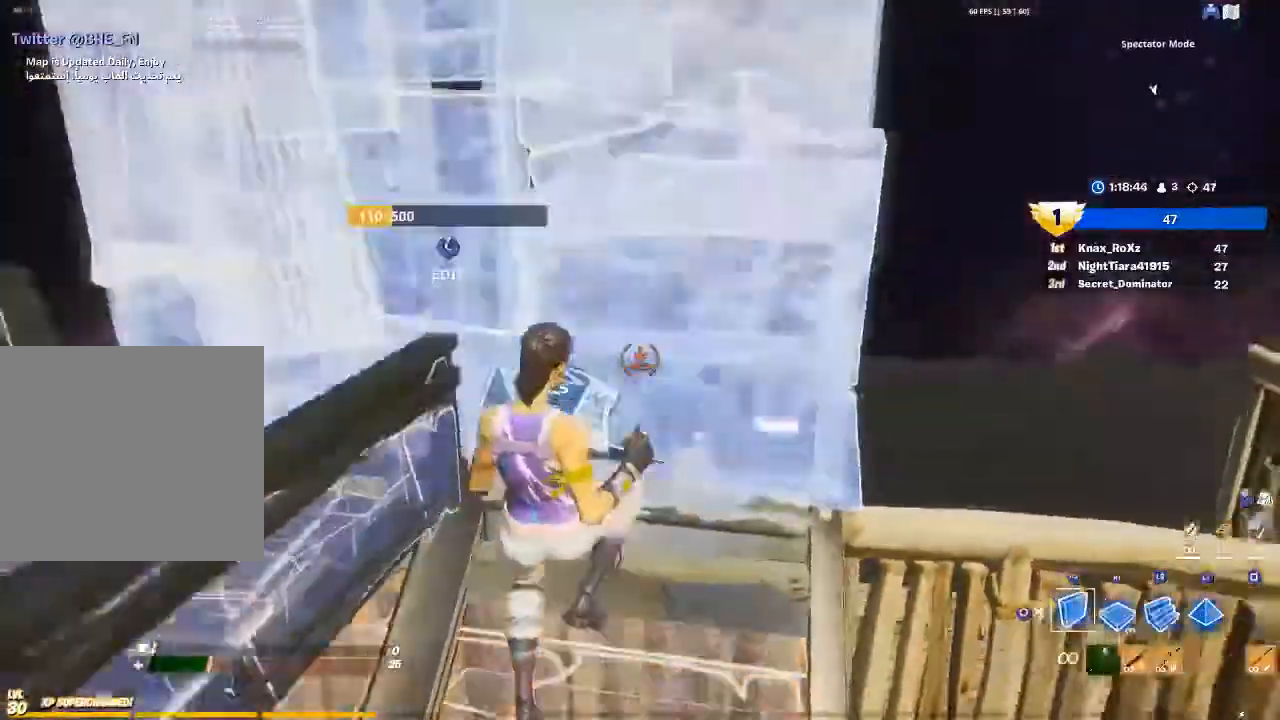
{"buttons": ["CIRCLE"], "left_stick": "up-right", "right_stick": "center", "events": [[33, "right_stick", "down"], [100, "R1", "down"], [133, "left_stick", "center"], [167, "right_stick", "center"], [267, "R1", "up"], [300, "L2", "down"], [367, "left_stick", "up-right"], [467, "CIRCLE", "down"], [467, "L2", "up"]]}
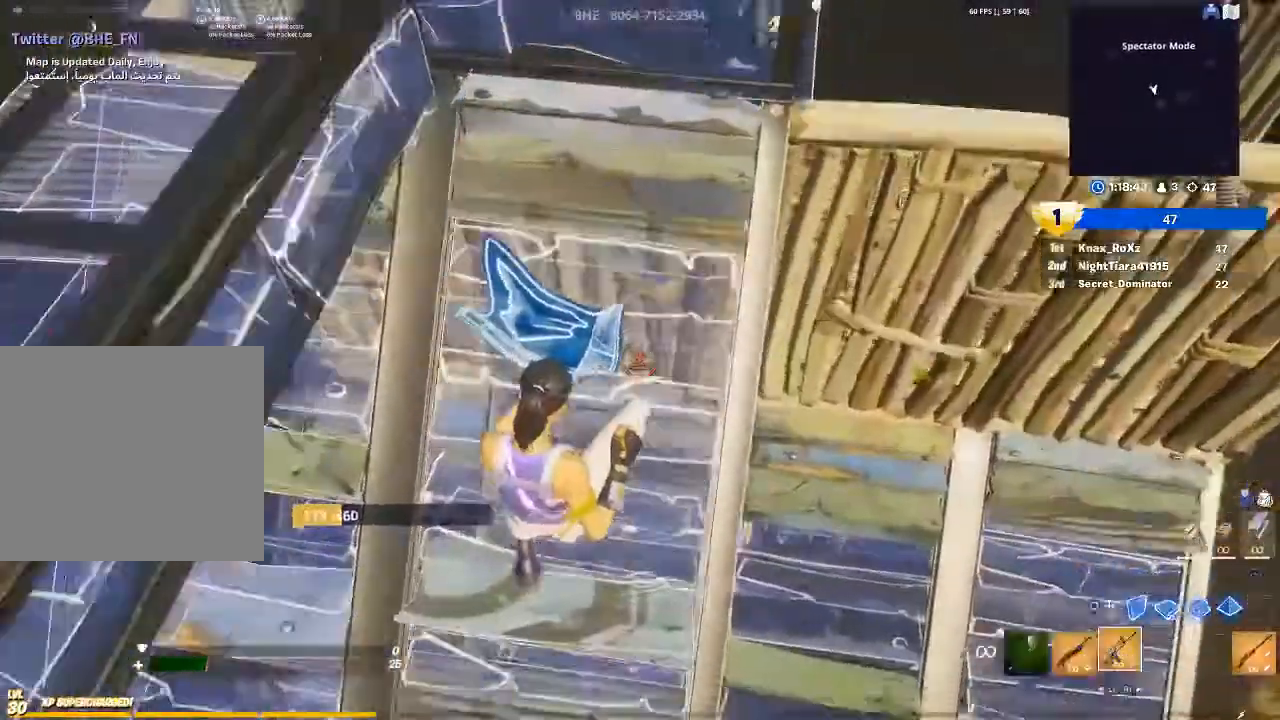
{"buttons": [], "left_stick": "up-right", "right_stick": "center", "events": [[67, "CIRCLE", "up"], [167, "right_stick", "up"], [200, "L1", "down"], [200, "left_stick", "up-left"], [267, "right_stick", "up-right"], [333, "L1", "up"], [400, "right_stick", "center"], [467, "left_stick", "up-right"]]}
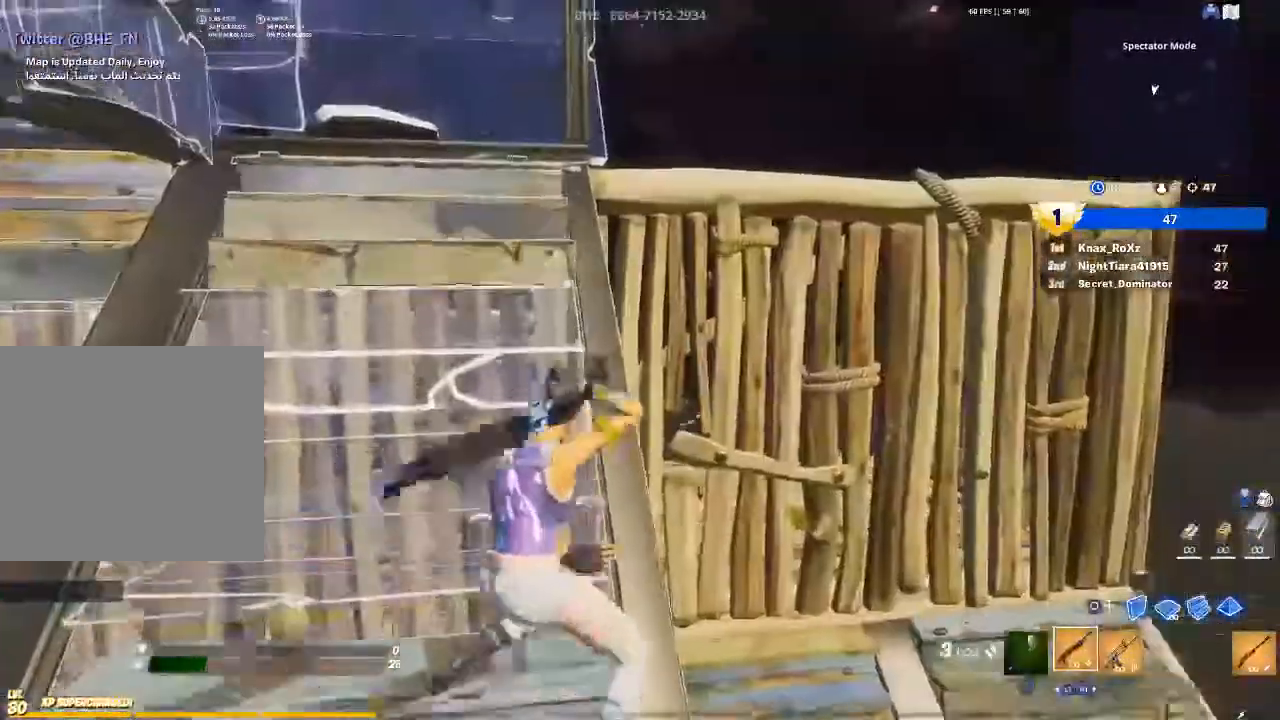
{"buttons": [], "left_stick": "up", "right_stick": "down-left", "events": [[67, "right_stick", "down"], [167, "right_stick", "center"], [267, "CROSS", "down"], [267, "left_stick", "up"], [333, "CROSS", "up"], [400, "right_stick", "down-left"]]}
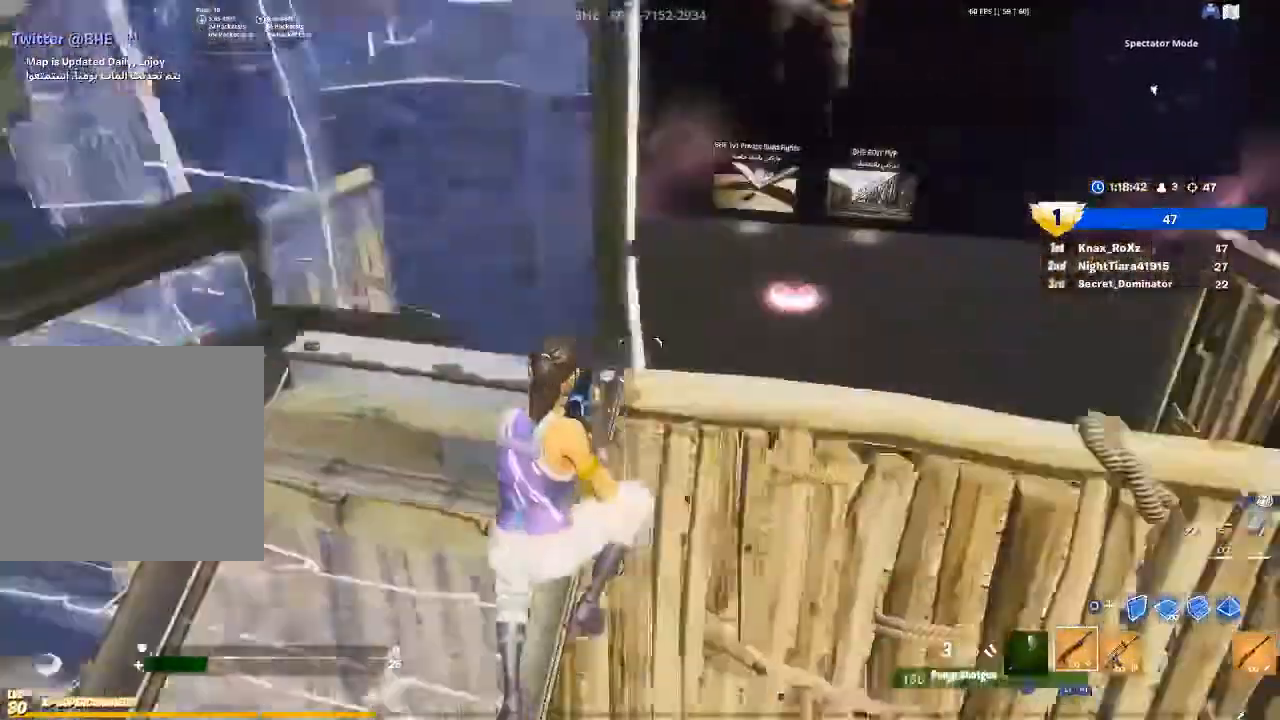
{"buttons": ["R2"], "left_stick": "right", "right_stick": "down-left", "events": [[33, "left_stick", "up-right"], [33, "right_stick", "center"], [200, "left_stick", "right"], [200, "right_stick", "up-right"], [400, "R2", "down"], [433, "right_stick", "down-left"]]}
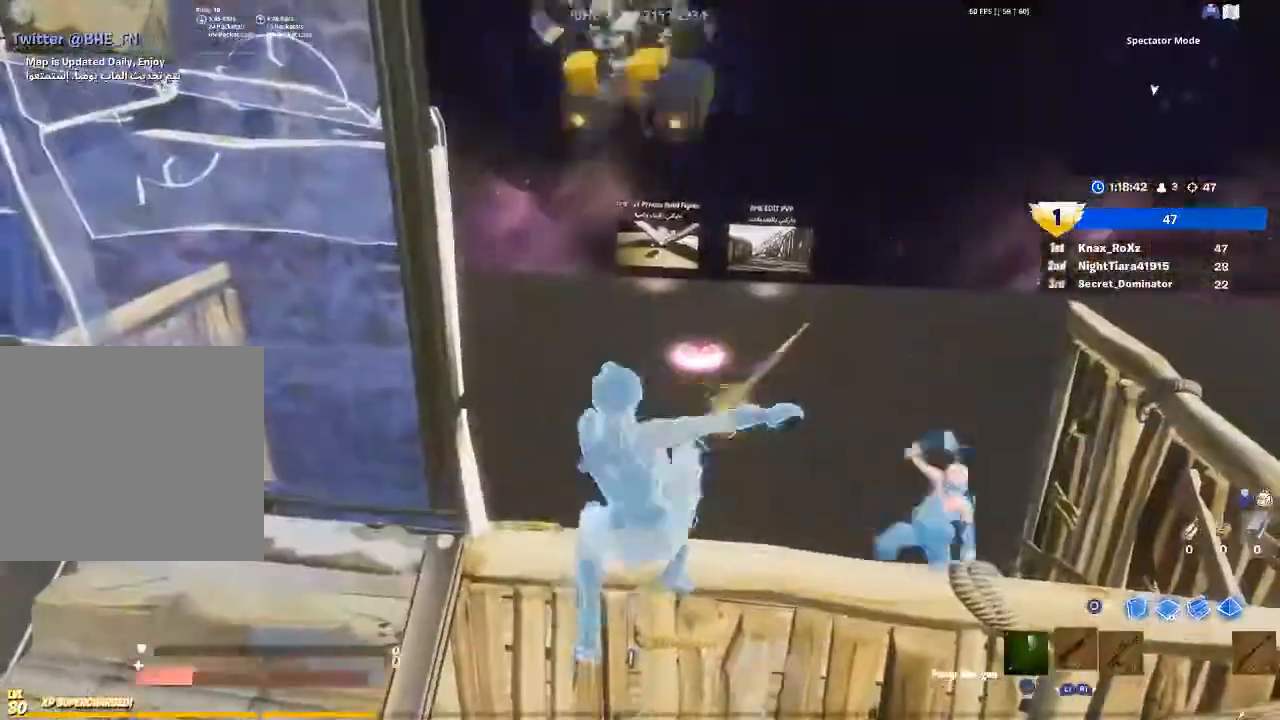
{"buttons": [], "left_stick": "center", "right_stick": "center", "events": [[33, "R2", "up"], [33, "right_stick", "right"], [100, "right_stick", "center"], [233, "left_stick", "center"]]}
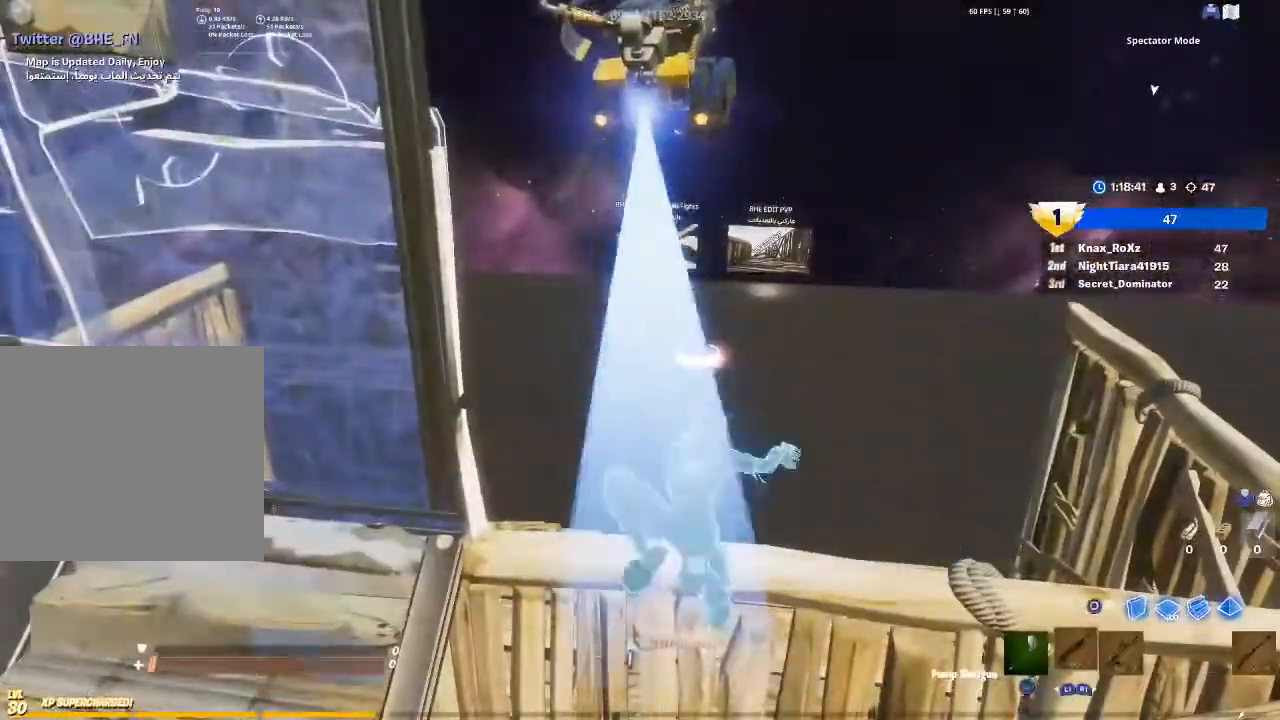
{"buttons": [], "left_stick": "down-left", "right_stick": "center", "events": [[233, "START", "down"], [367, "START", "up"], [400, "left_stick", "left"], [500, "left_stick", "down-left"]]}
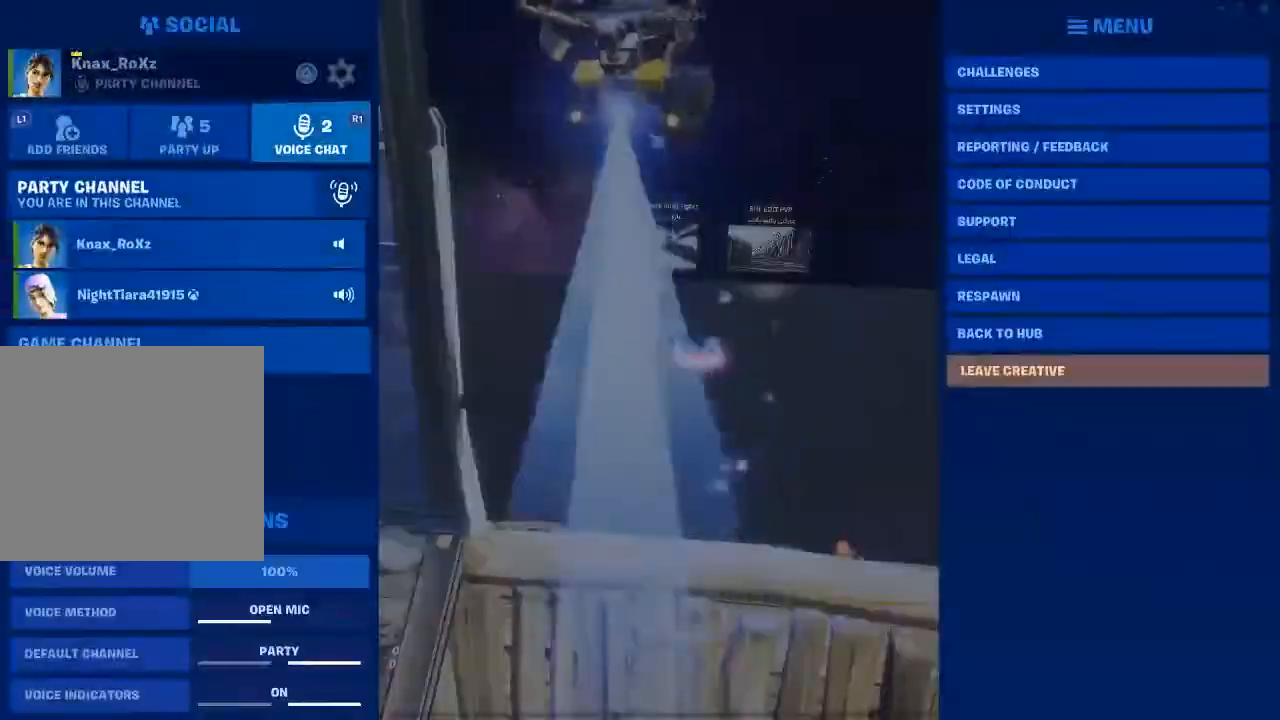
{"buttons": [], "left_stick": "center", "right_stick": "center", "events": [[367, "left_stick", "center"]]}
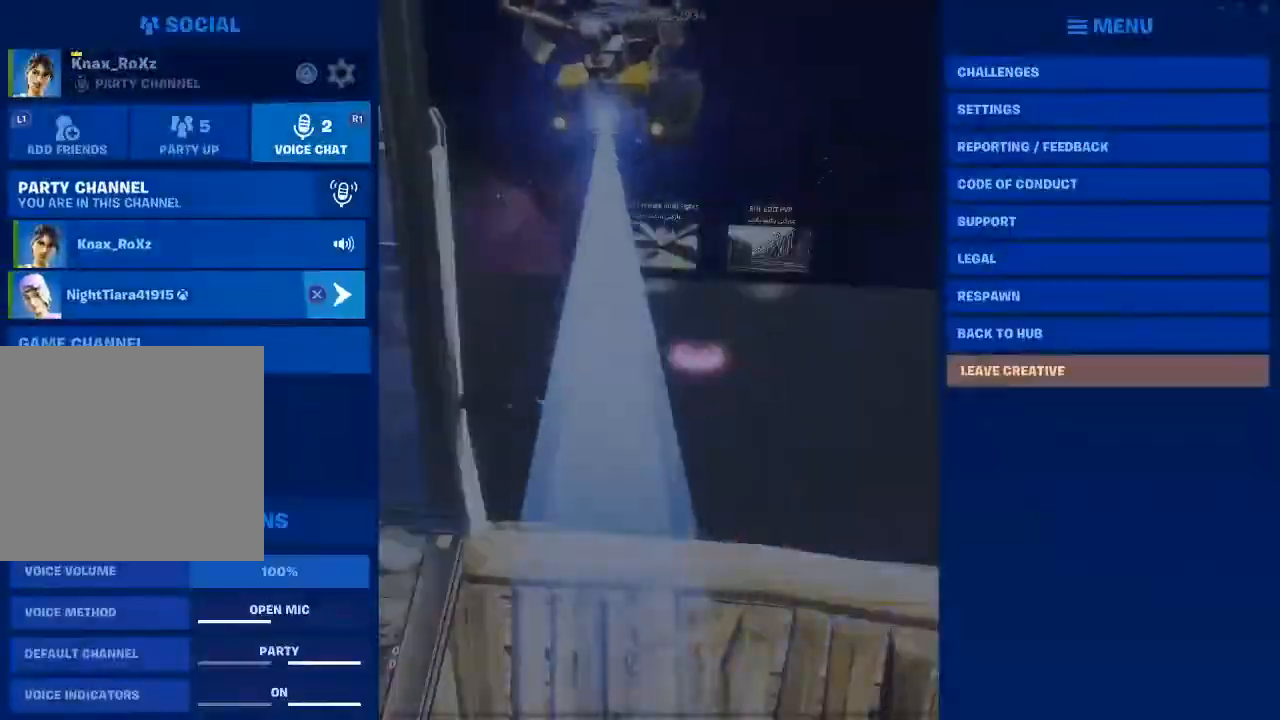
{"buttons": [], "left_stick": "center", "right_stick": "center", "events": [[167, "CIRCLE", "down"], [300, "CIRCLE", "up"]]}
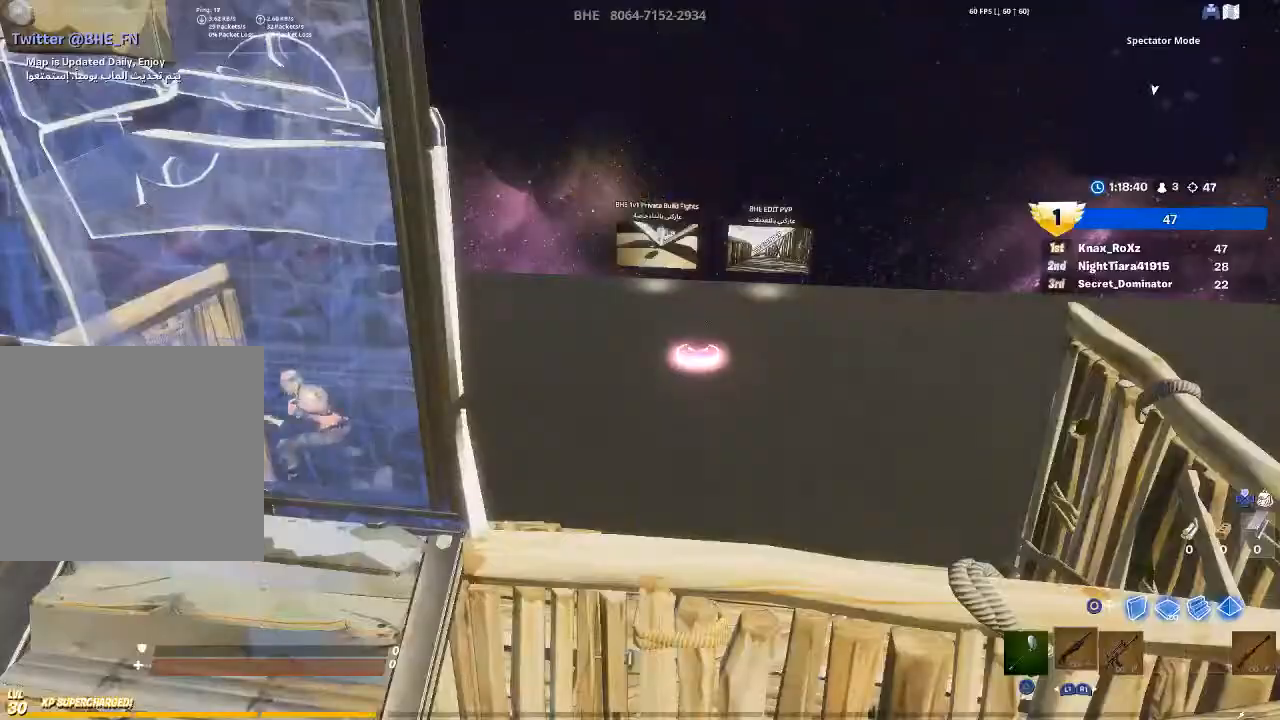
{"buttons": [], "left_stick": "center", "right_stick": "center", "events": [[133, "START", "down"], [300, "START", "up"], [367, "L1", "down"], [500, "L1", "up"]]}
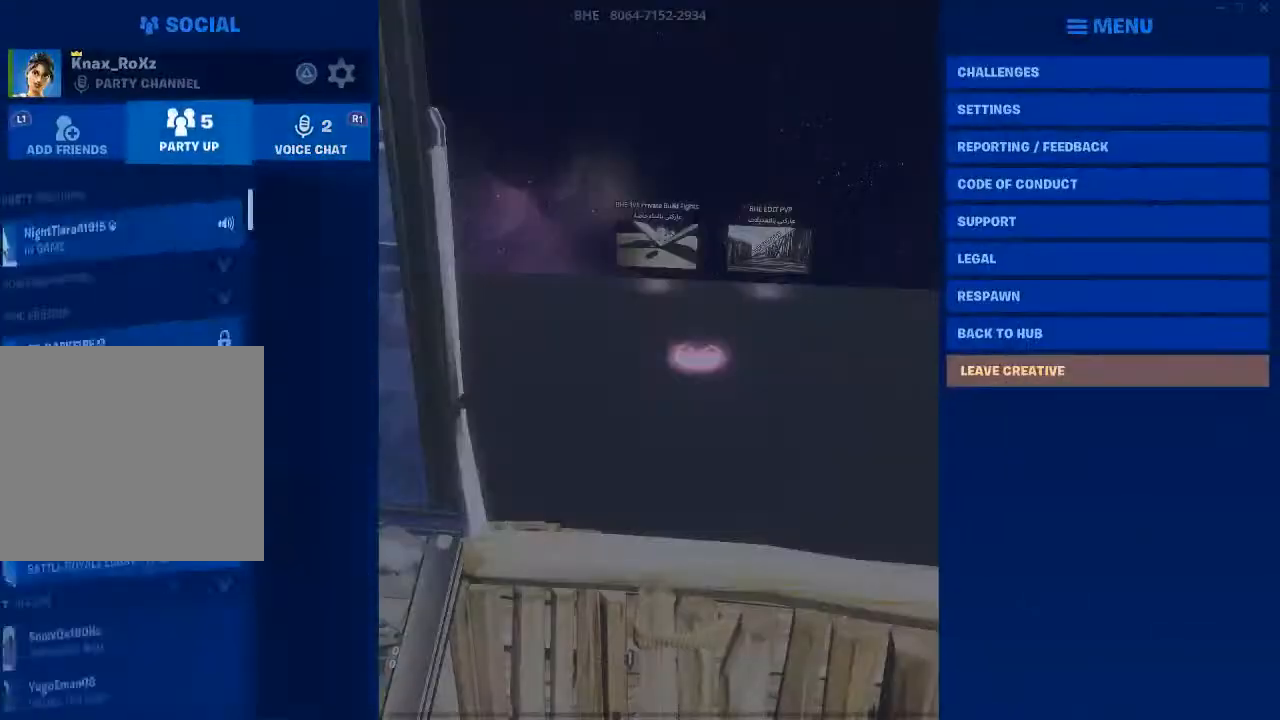
{"buttons": [], "left_stick": "left", "right_stick": "center", "events": [[33, "left_stick", "down-left"], [367, "left_stick", "down"], [500, "left_stick", "left"]]}
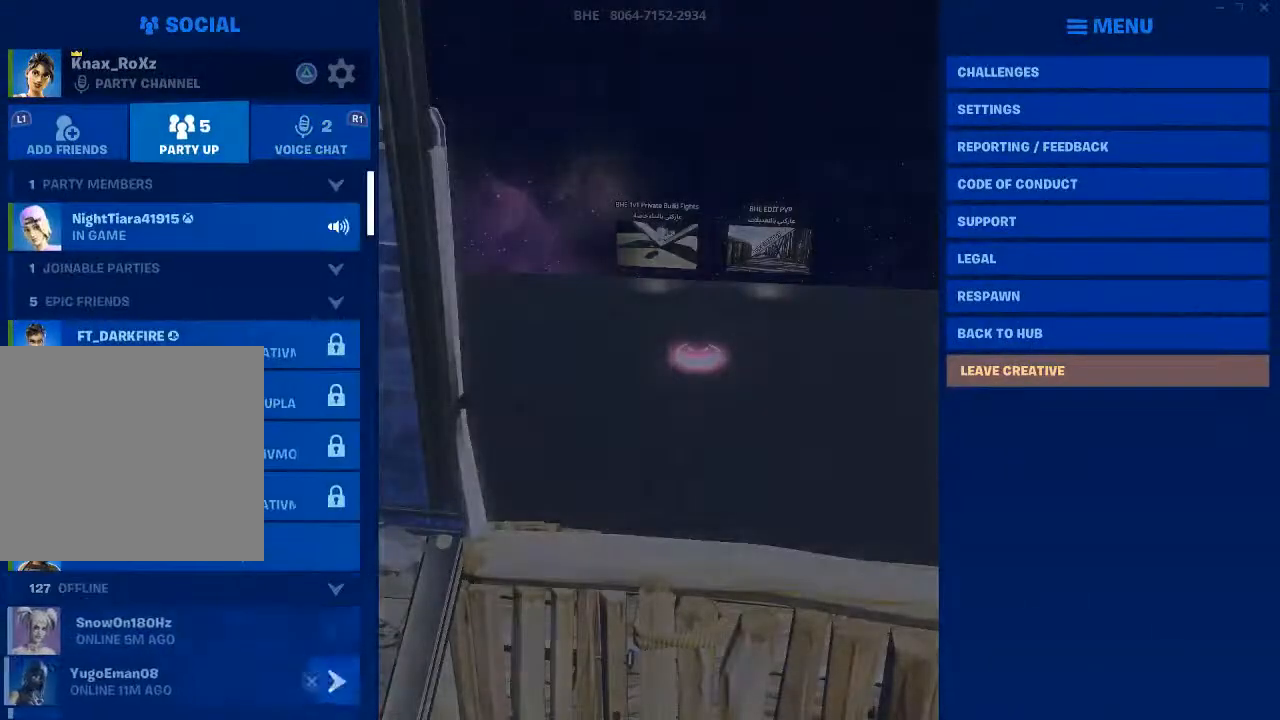
{"buttons": [], "left_stick": "up", "right_stick": "center", "events": [[33, "left_stick", "down"], [67, "left_stick", "up-left"], [167, "left_stick", "up"]]}
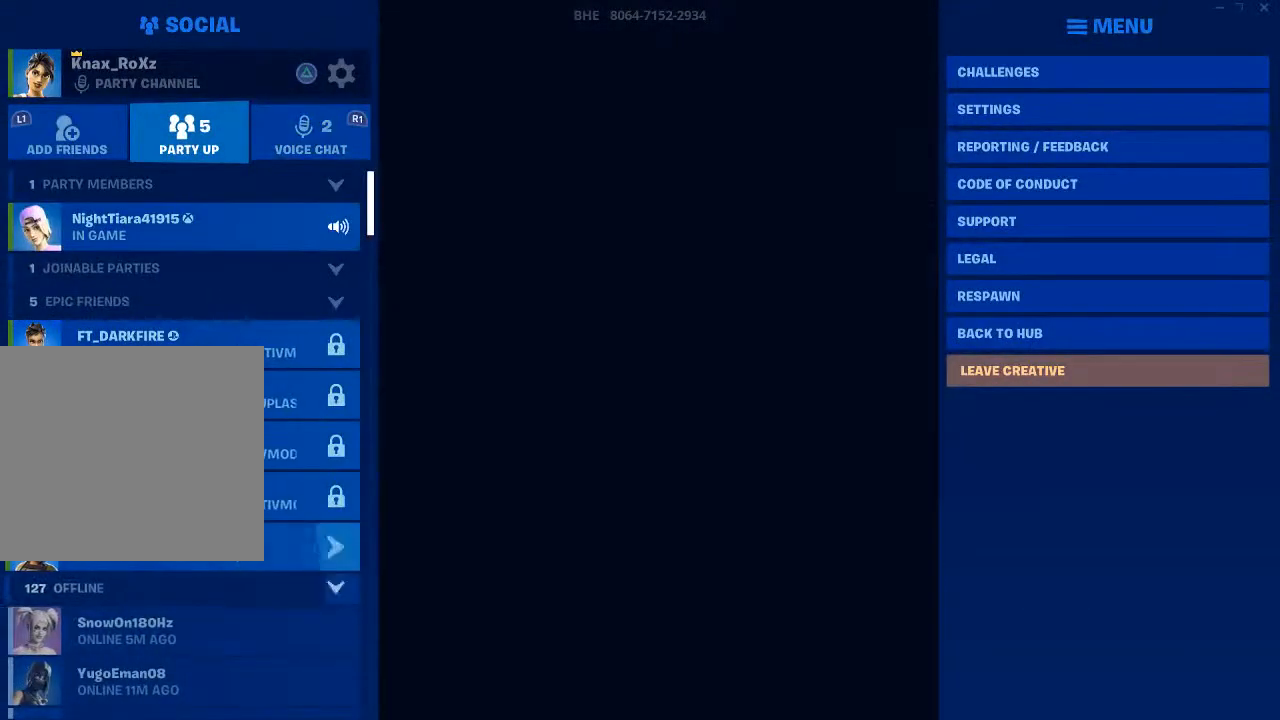
{"buttons": [], "left_stick": "center", "right_stick": "center", "events": [[200, "left_stick", "center"]]}
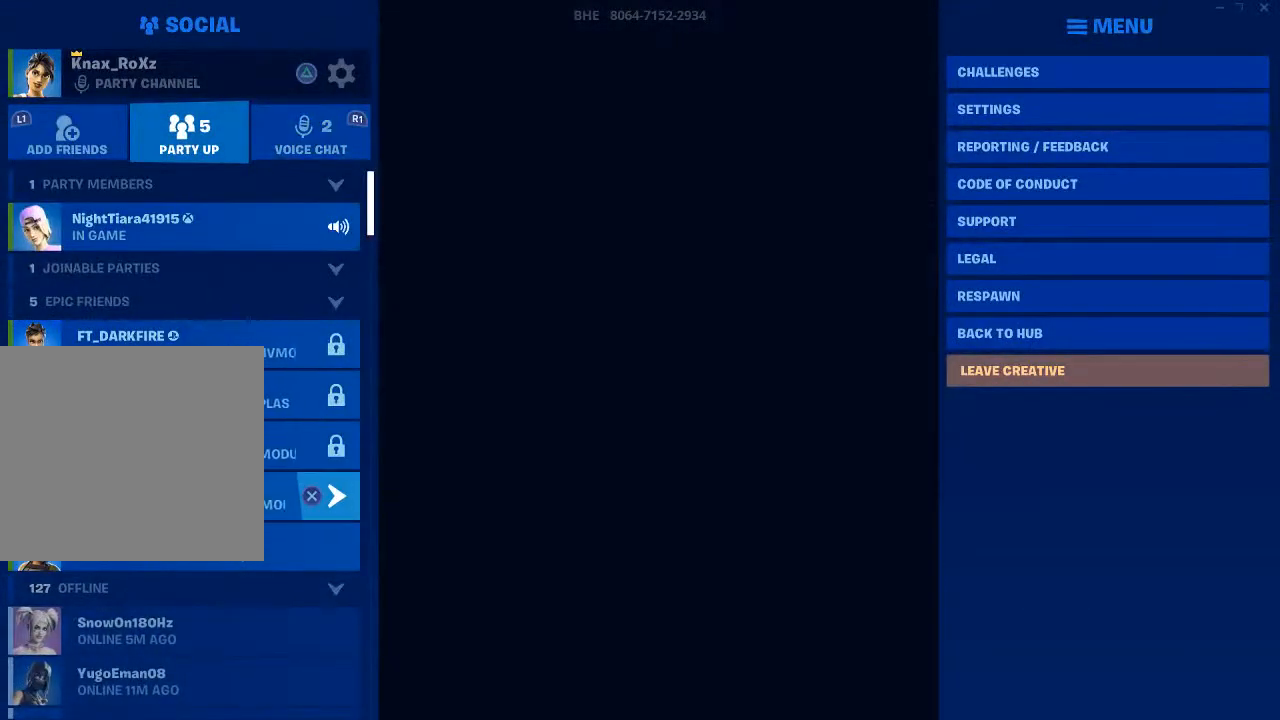
{"buttons": ["CROSS"], "left_stick": "center", "right_stick": "center", "events": [[33, "left_stick", "up"], [133, "left_stick", "center"], [167, "CROSS", "down"], [267, "CROSS", "up"], [500, "CROSS", "down"]]}
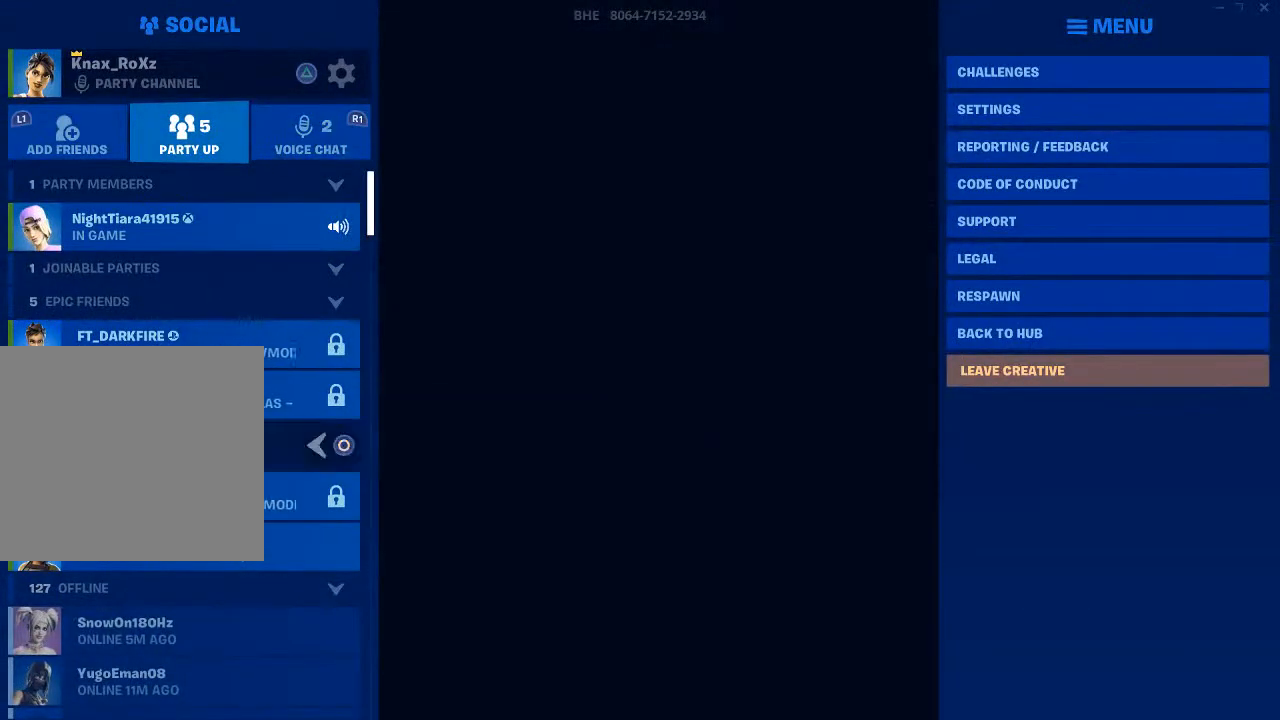
{"buttons": [], "left_stick": "center", "right_stick": "center", "events": [[100, "CROSS", "up"]]}
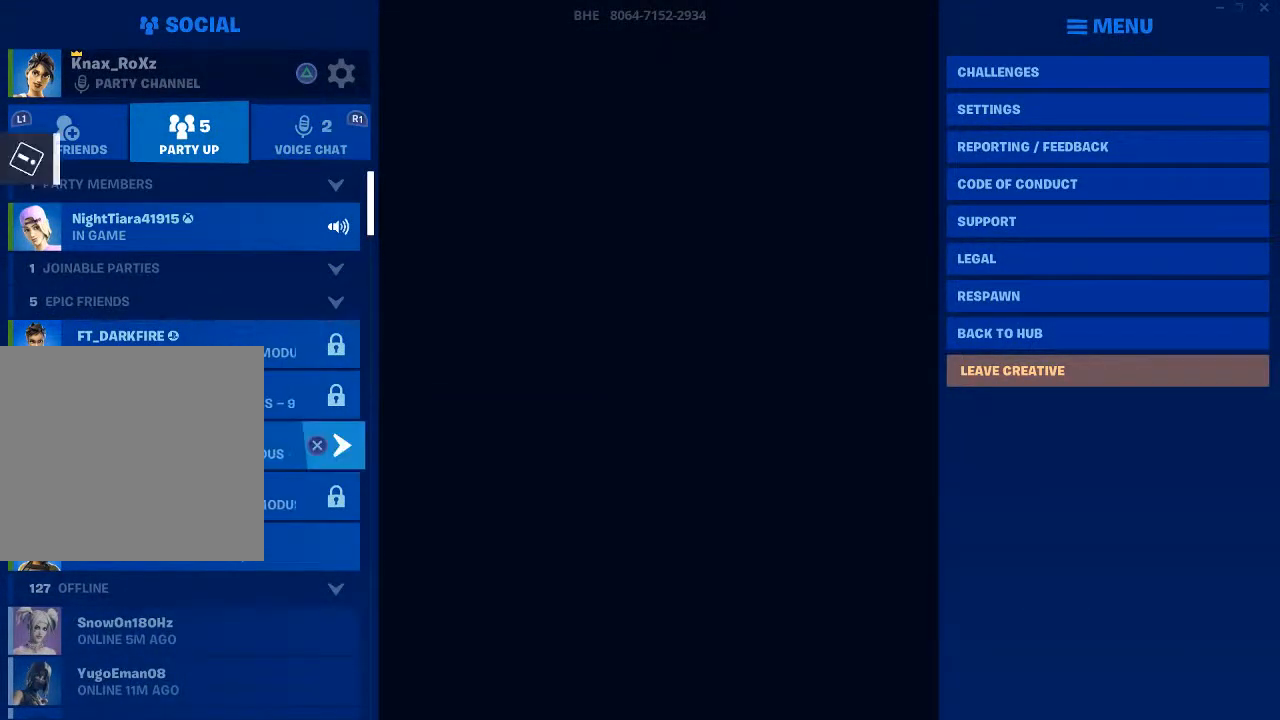
{"buttons": [], "left_stick": "center", "right_stick": "center", "events": [[167, "CIRCLE", "down"], [267, "CIRCLE", "up"]]}
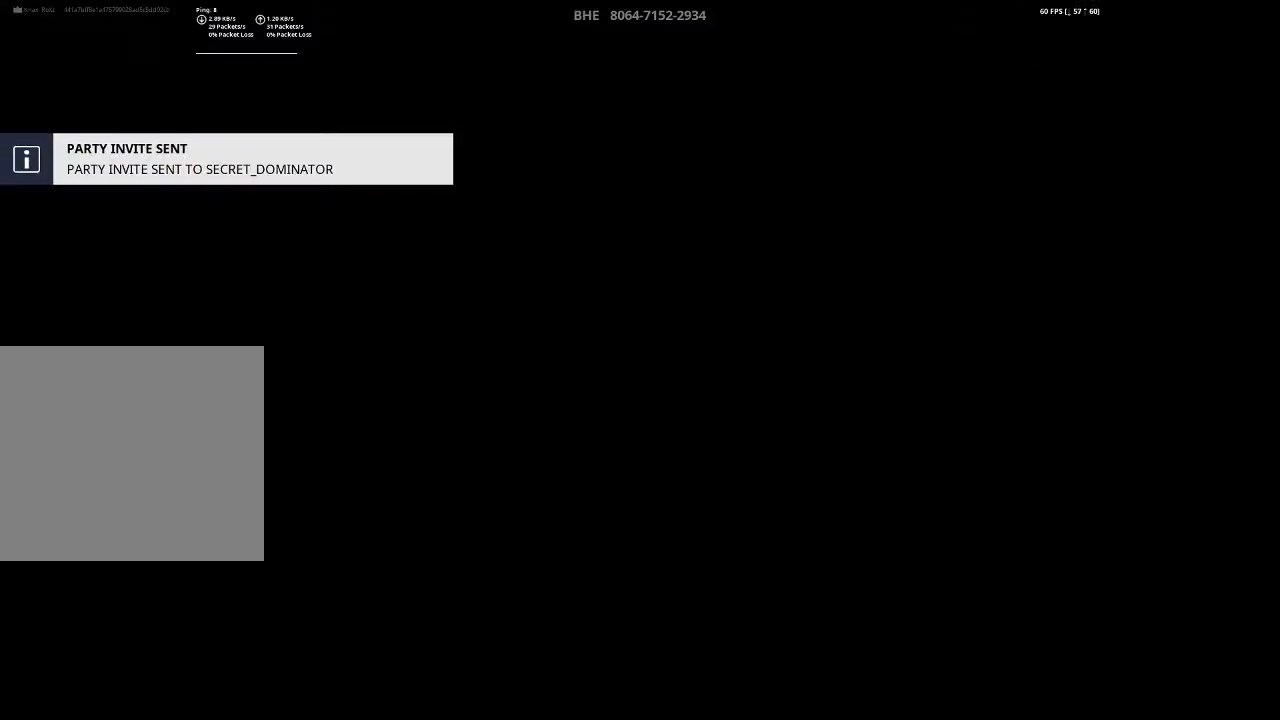
{"buttons": [], "left_stick": "center", "right_stick": "center", "events": []}
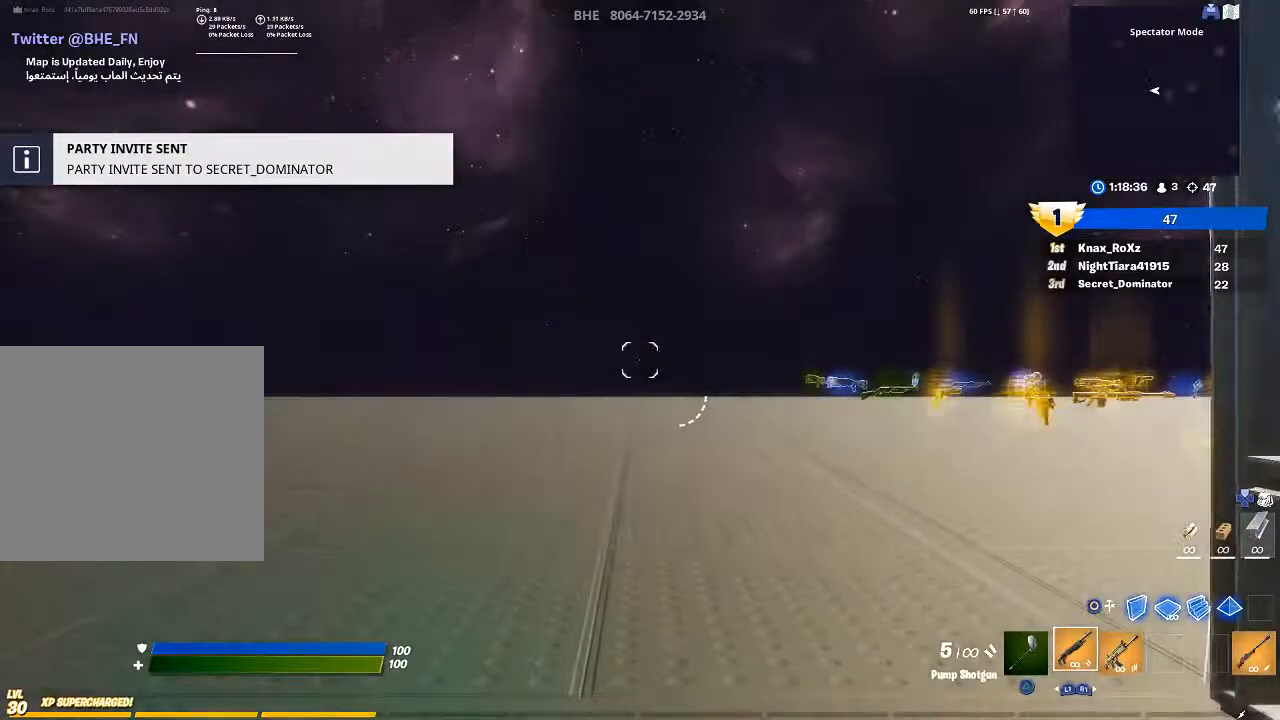
{"buttons": [], "left_stick": "center", "right_stick": "center", "events": [[67, "left_stick", "up-right"], [67, "right_stick", "right"], [167, "left_stick", "up"], [333, "L1", "down"], [333, "right_stick", "center"], [467, "L1", "up"], [467, "left_stick", "center"]]}
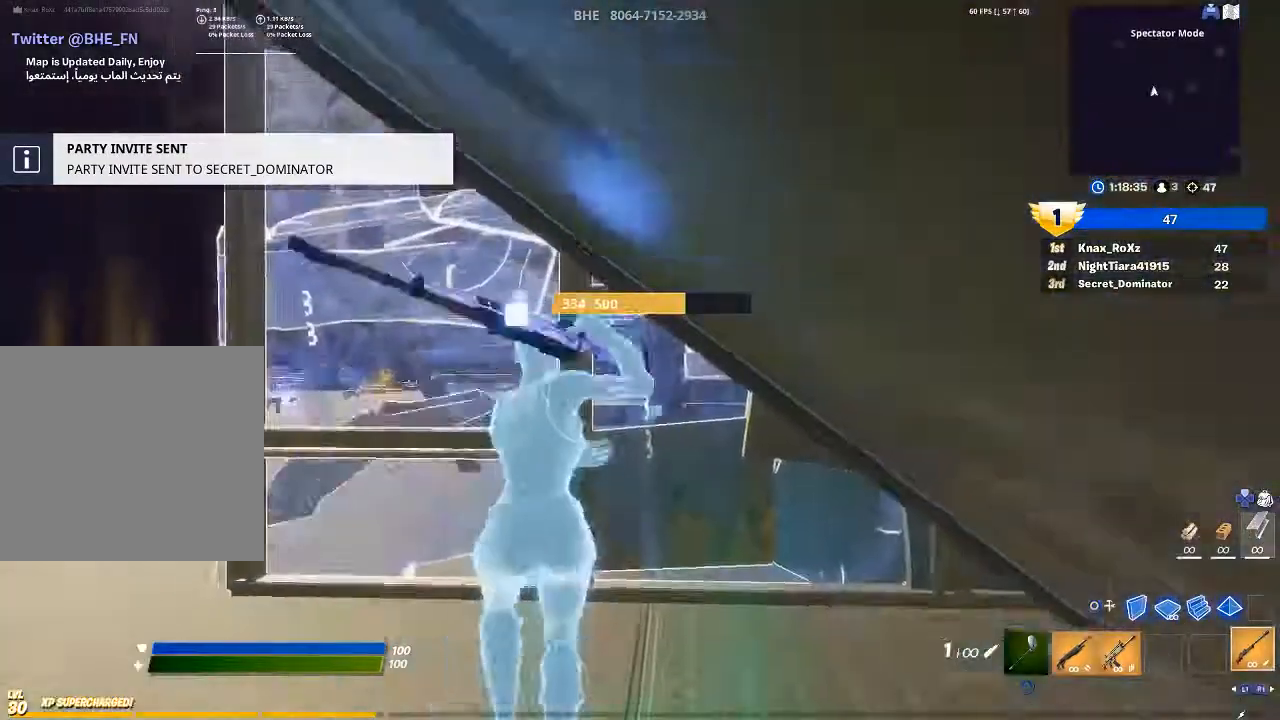
{"buttons": ["R2"], "left_stick": "up-left", "right_stick": "right", "events": [[67, "right_stick", "left"], [167, "right_stick", "center"], [300, "left_stick", "up-left"], [300, "right_stick", "up-left"], [333, "L3", "down"], [400, "R2", "down"], [400, "right_stick", "down-left"], [467, "right_stick", "right"], [500, "L3", "up"]]}